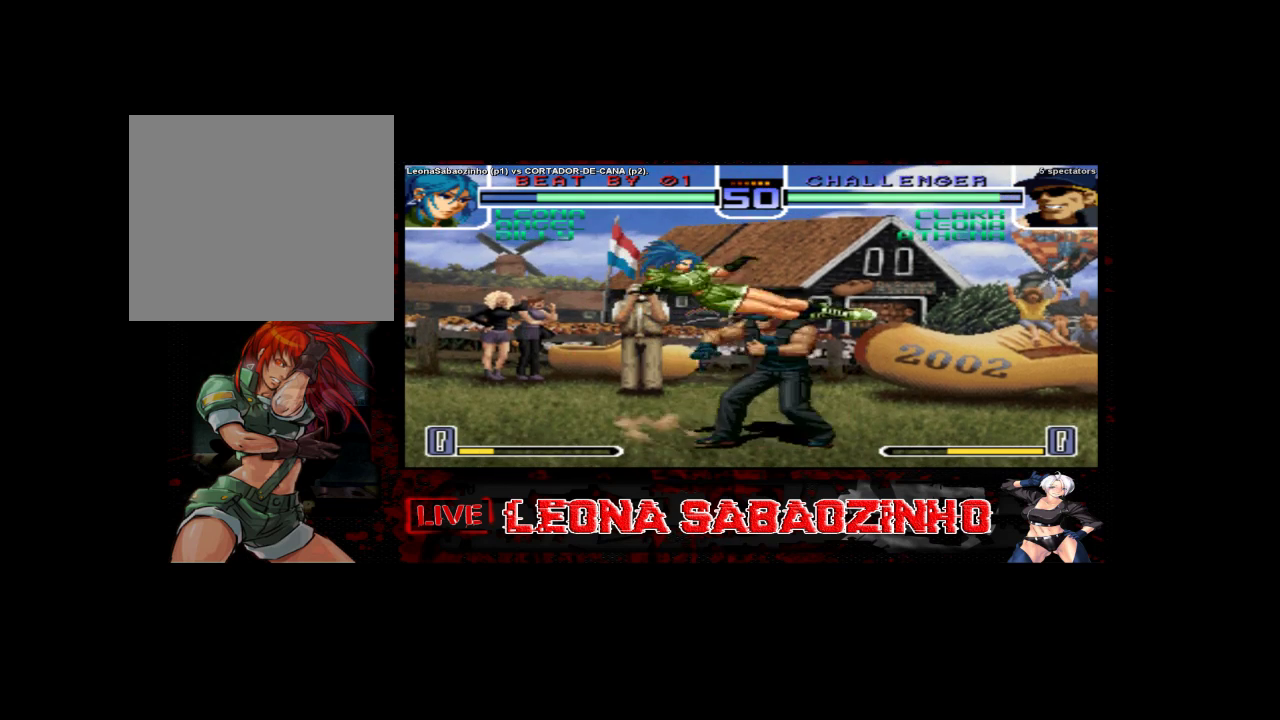
Gameplay with a controller (arcade stick); each line is a JSON object with the inputs held at the frame after it. "events" lists button and stick changes between this image and that frame as [ms after this image, input, new state], when the widget could be followed in between. Not read: A L3 R3.
{"buttons": [], "left_stick": "left", "events": []}
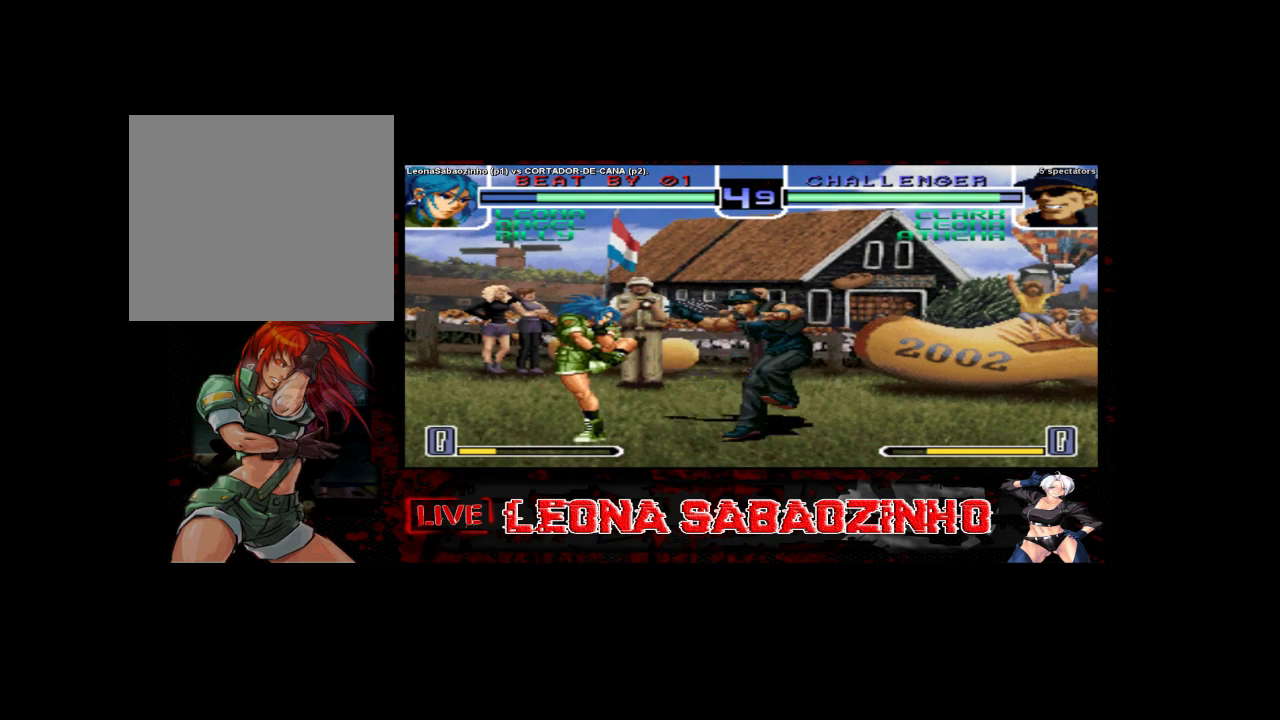
{"buttons": [], "left_stick": "right", "events": [[483, "left_stick", "right"]]}
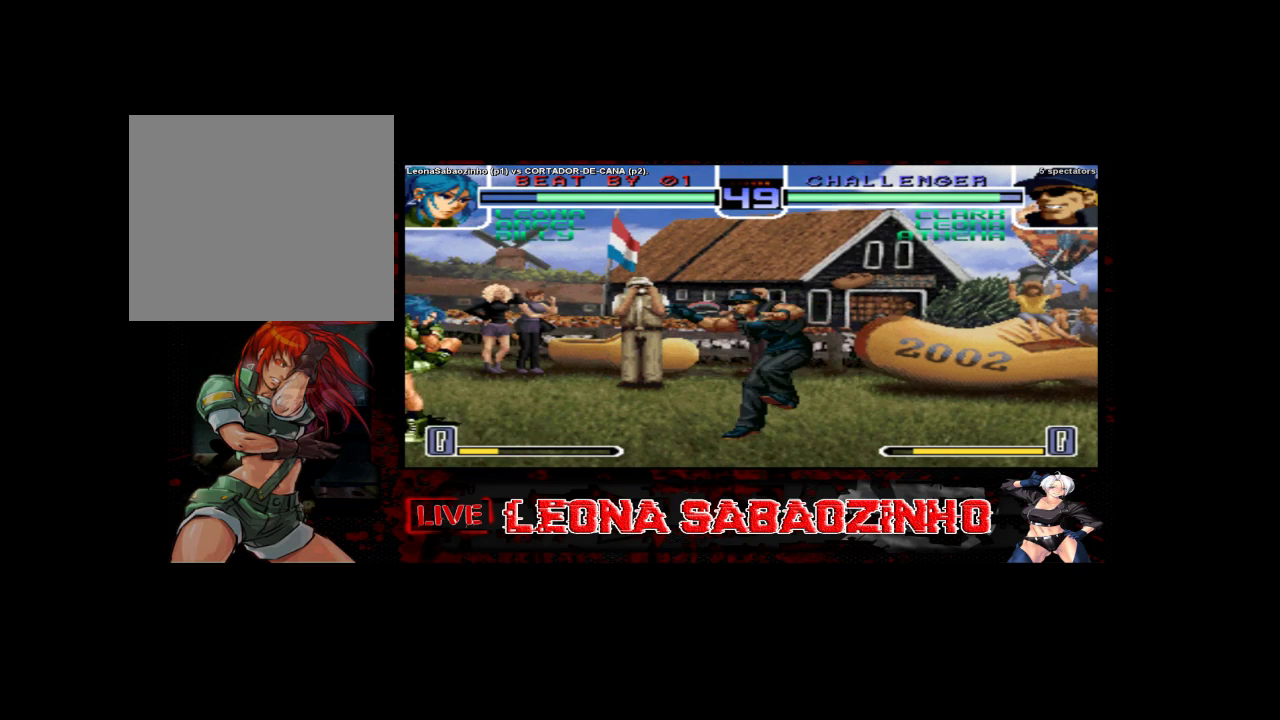
{"buttons": [], "left_stick": "center", "events": [[500, "left_stick", "center"]]}
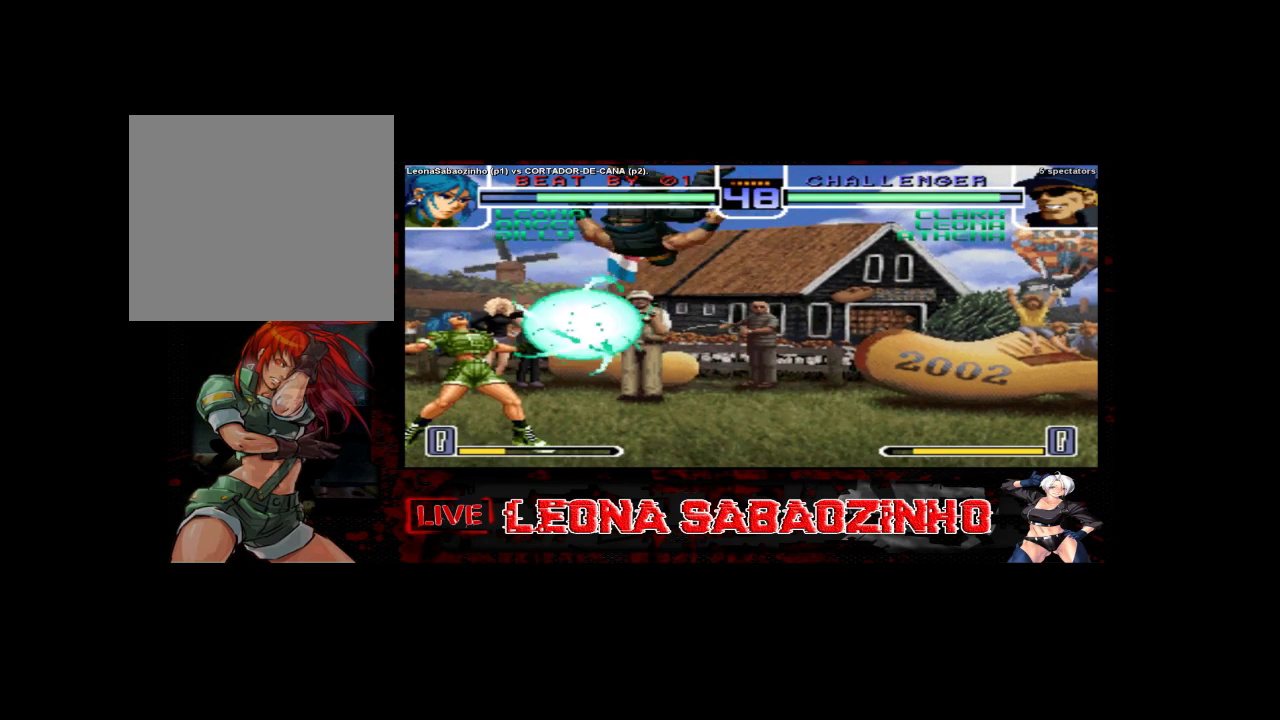
{"buttons": ["C", "D"], "left_stick": "right", "events": [[167, "left_stick", "down"], [217, "left_stick", "right"], [467, "C", "down"], [483, "D", "down"]]}
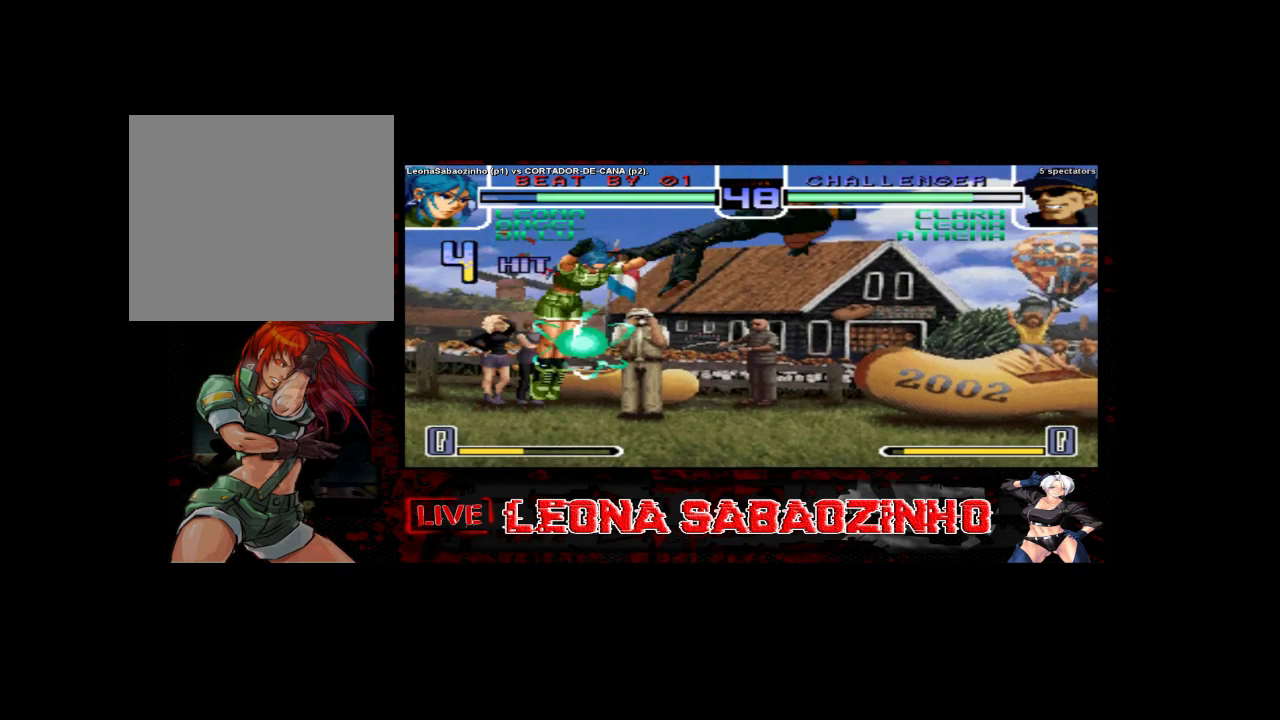
{"buttons": [], "left_stick": "down", "events": [[117, "C", "up"], [117, "D", "up"], [183, "left_stick", "center"], [383, "left_stick", "right"], [467, "left_stick", "down"]]}
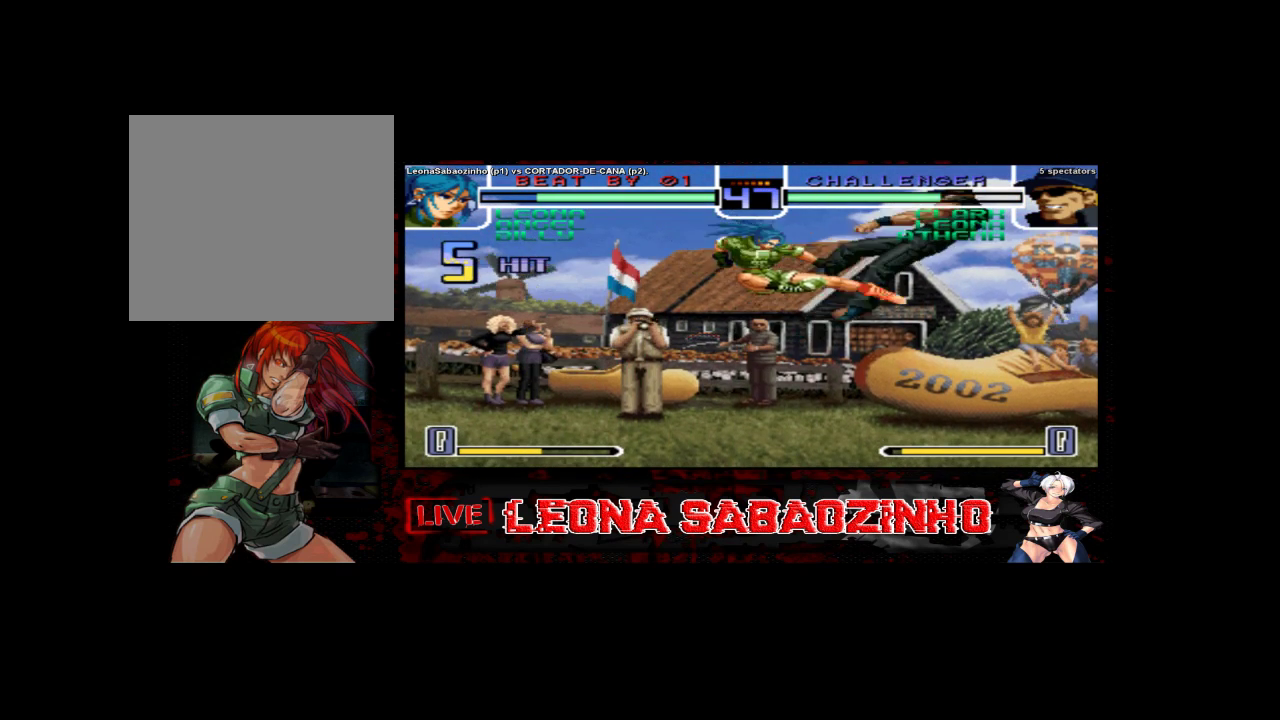
{"buttons": ["D"], "left_stick": "center", "events": [[50, "left_stick", "left"], [83, "D", "down"], [367, "left_stick", "center"]]}
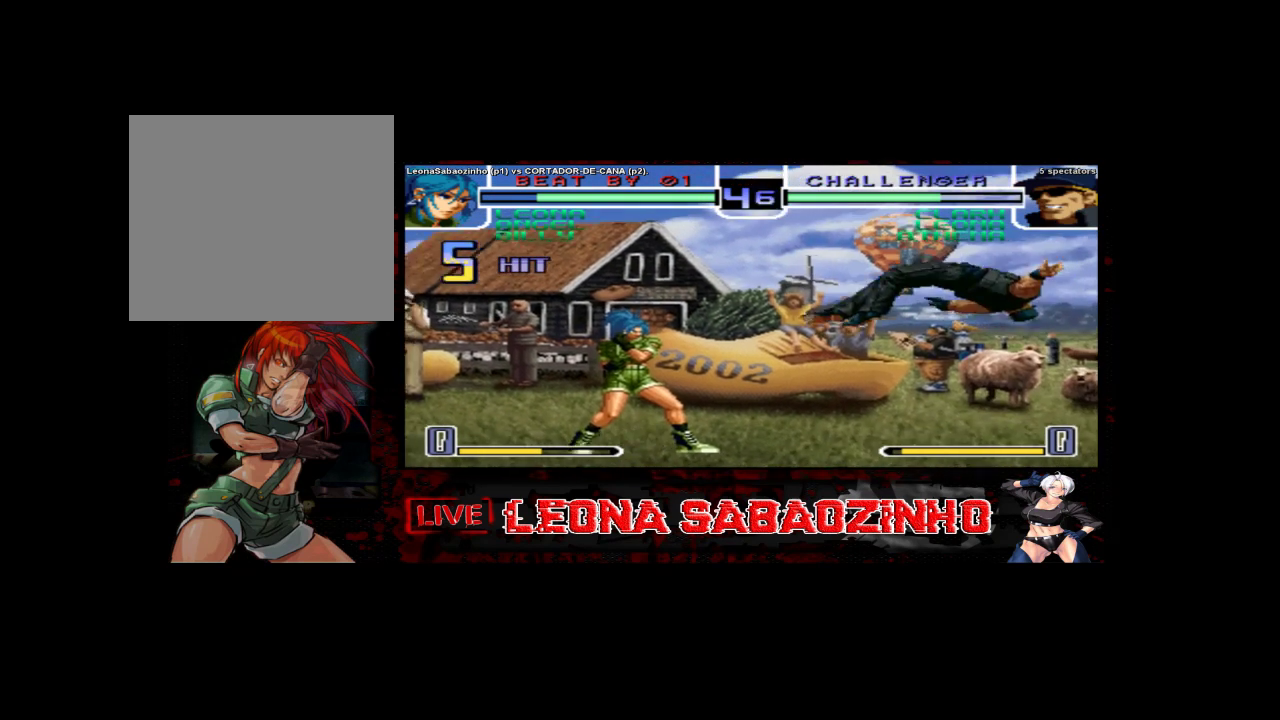
{"buttons": ["D"], "left_stick": "center", "events": []}
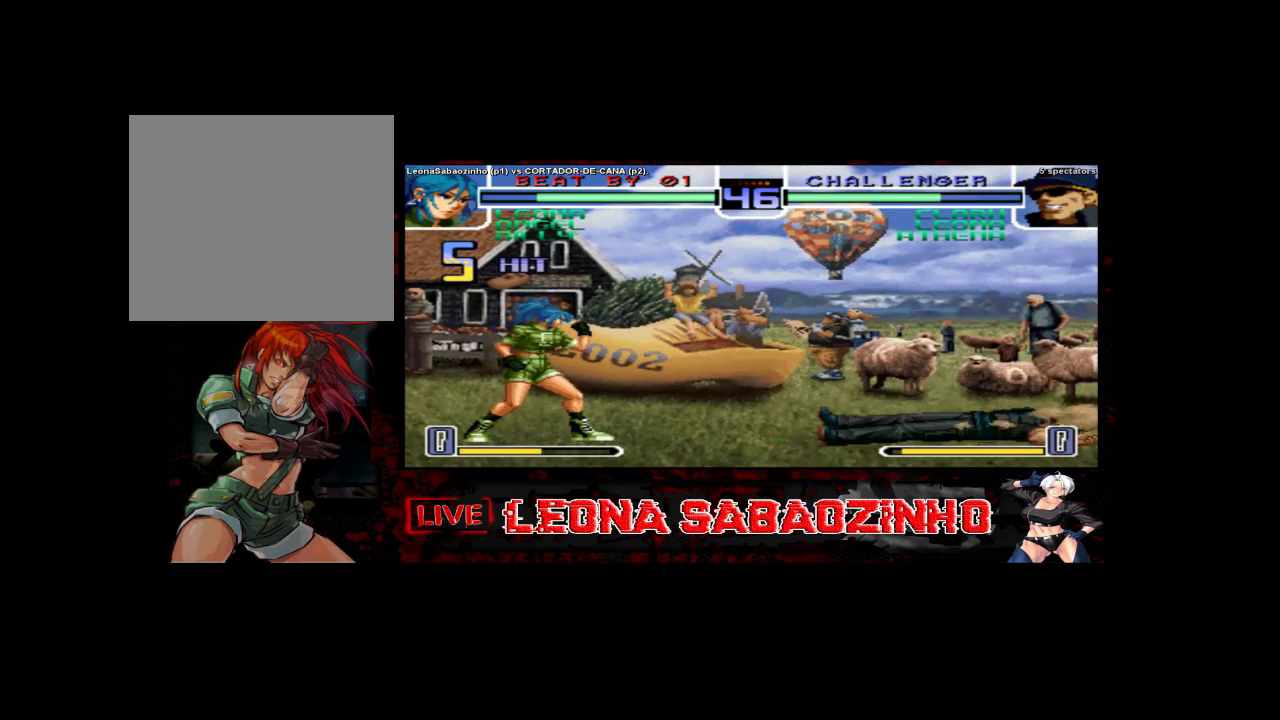
{"buttons": [], "left_stick": "right", "events": [[67, "D", "up"], [167, "left_stick", "right"], [217, "left_stick", "center"], [283, "left_stick", "right"]]}
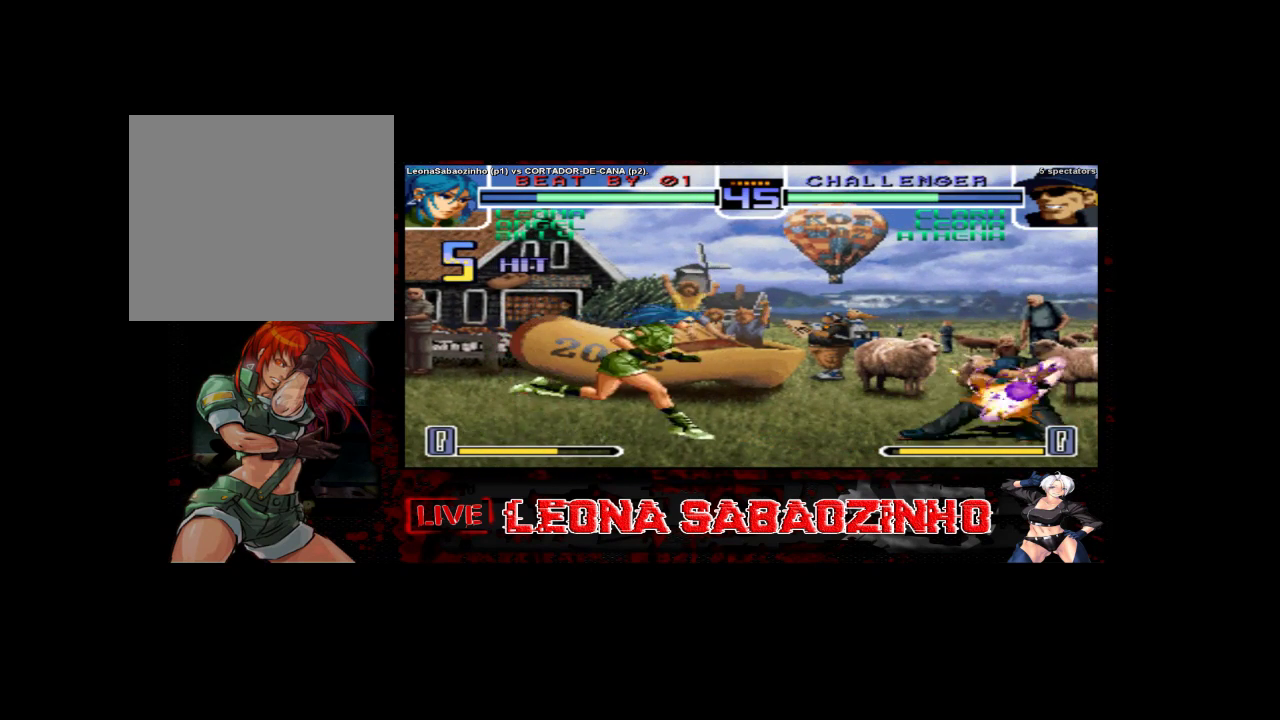
{"buttons": [], "left_stick": "down-left", "events": [[500, "left_stick", "down-left"]]}
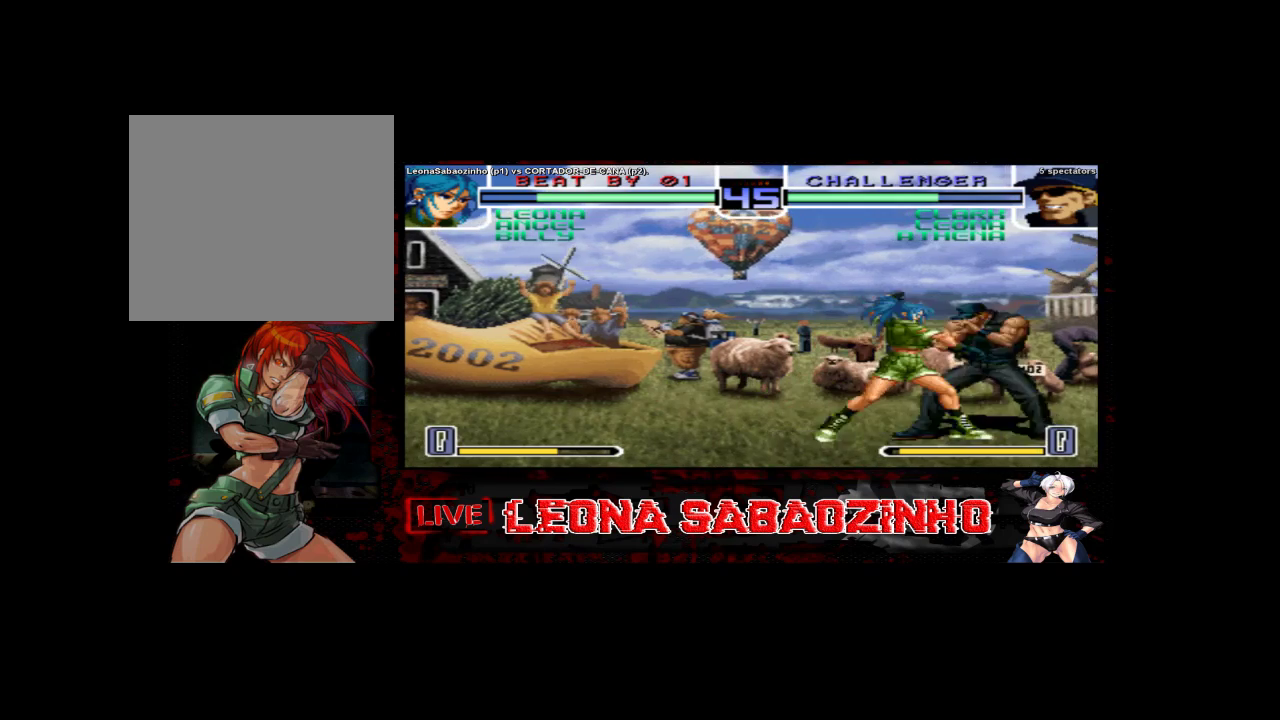
{"buttons": [], "left_stick": "down-left", "events": [[100, "B", "down"], [183, "B", "up"], [400, "B", "down"], [450, "B", "up"]]}
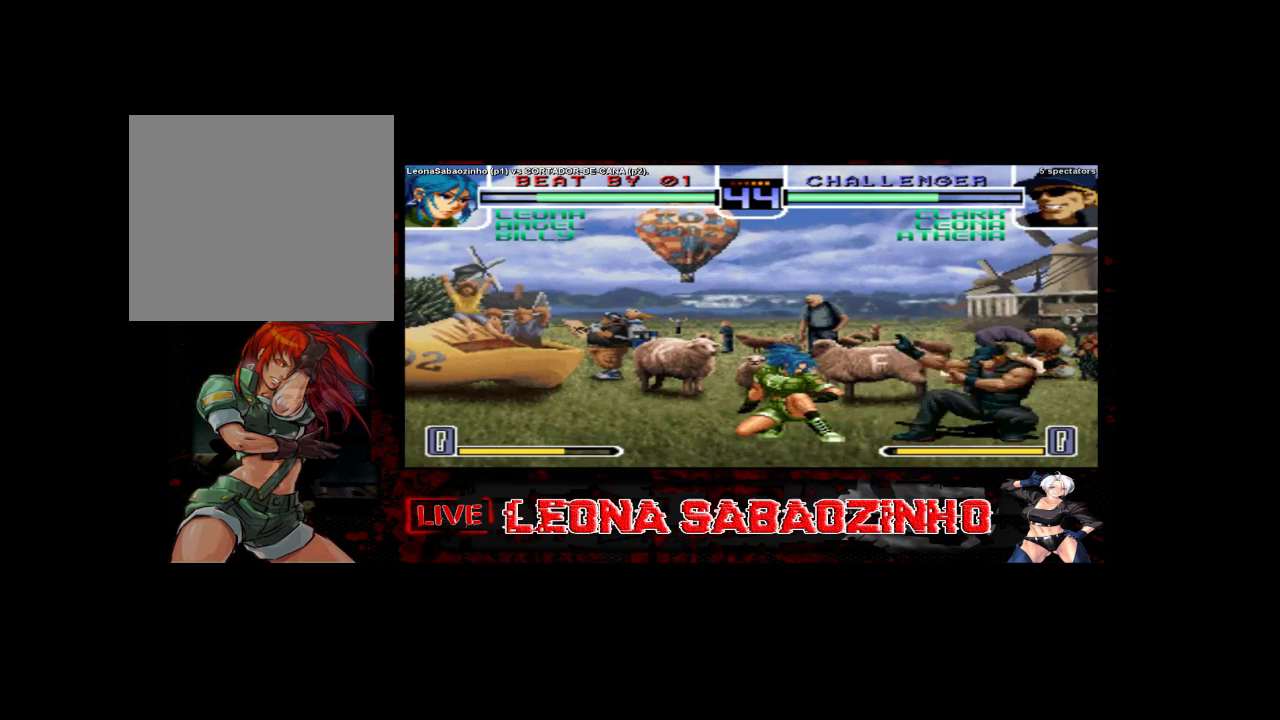
{"buttons": [], "left_stick": "down-left", "events": [[200, "B", "down"], [250, "B", "up"]]}
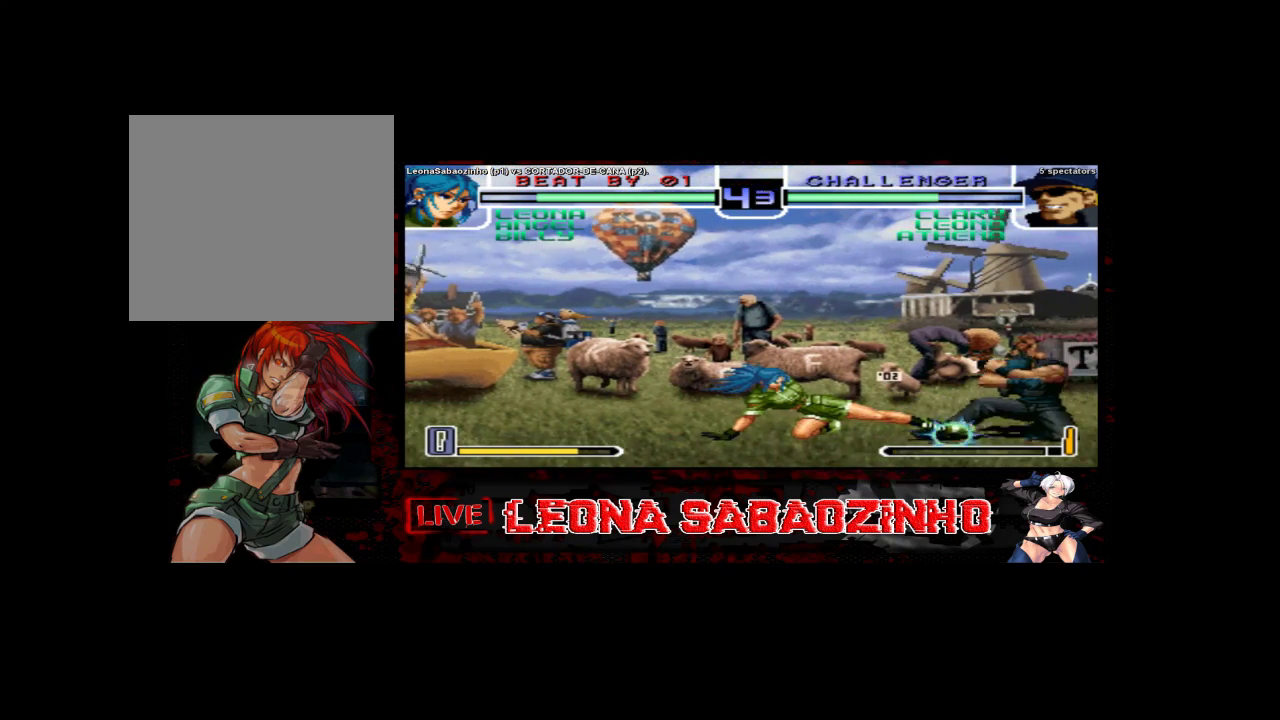
{"buttons": [], "left_stick": "down-left", "events": [[150, "left_stick", "right"], [167, "D", "down"], [233, "left_stick", "down-left"], [250, "D", "up"]]}
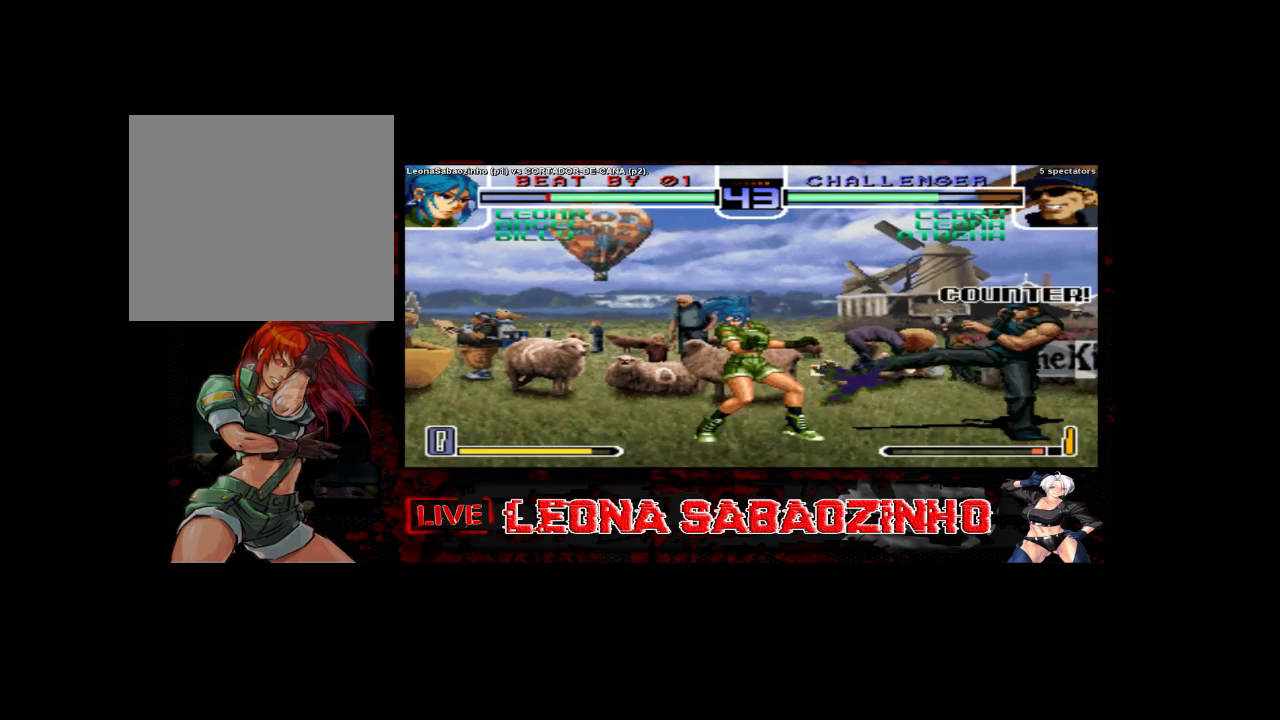
{"buttons": [], "left_stick": "left", "events": [[250, "B", "down"], [367, "B", "up"], [467, "left_stick", "left"]]}
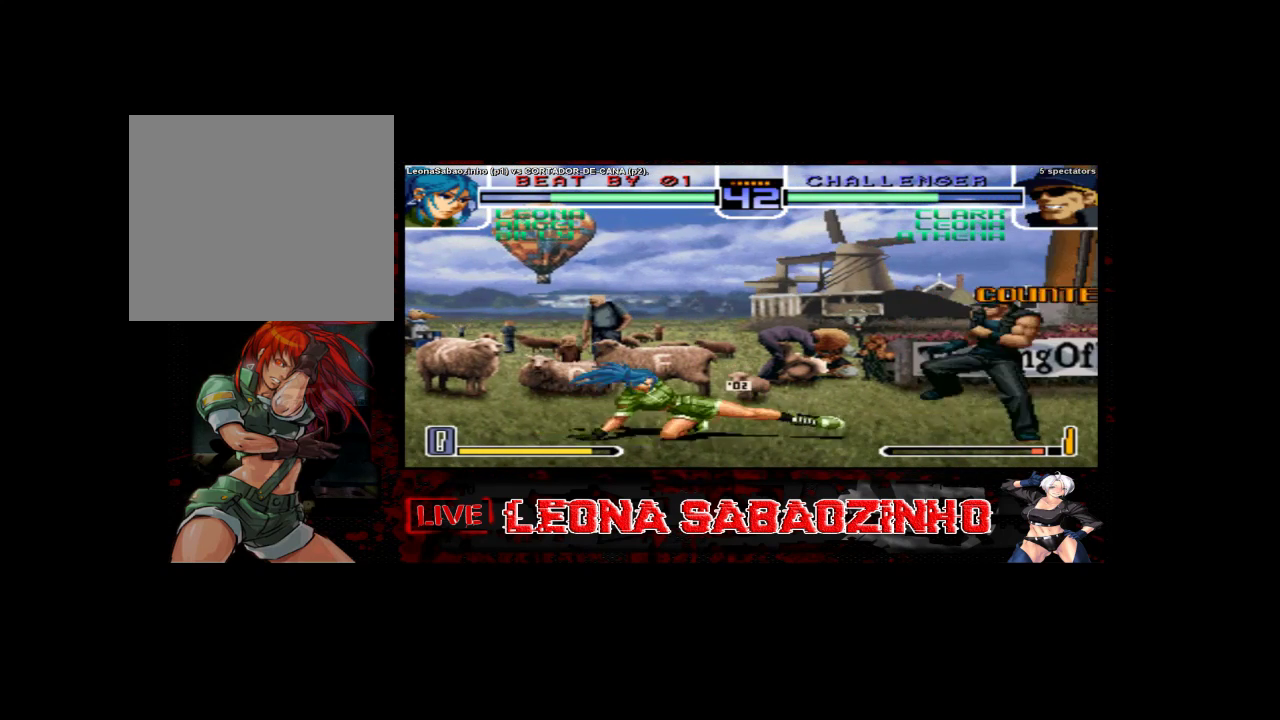
{"buttons": [], "left_stick": "left", "events": [[133, "B", "down"], [233, "B", "up"]]}
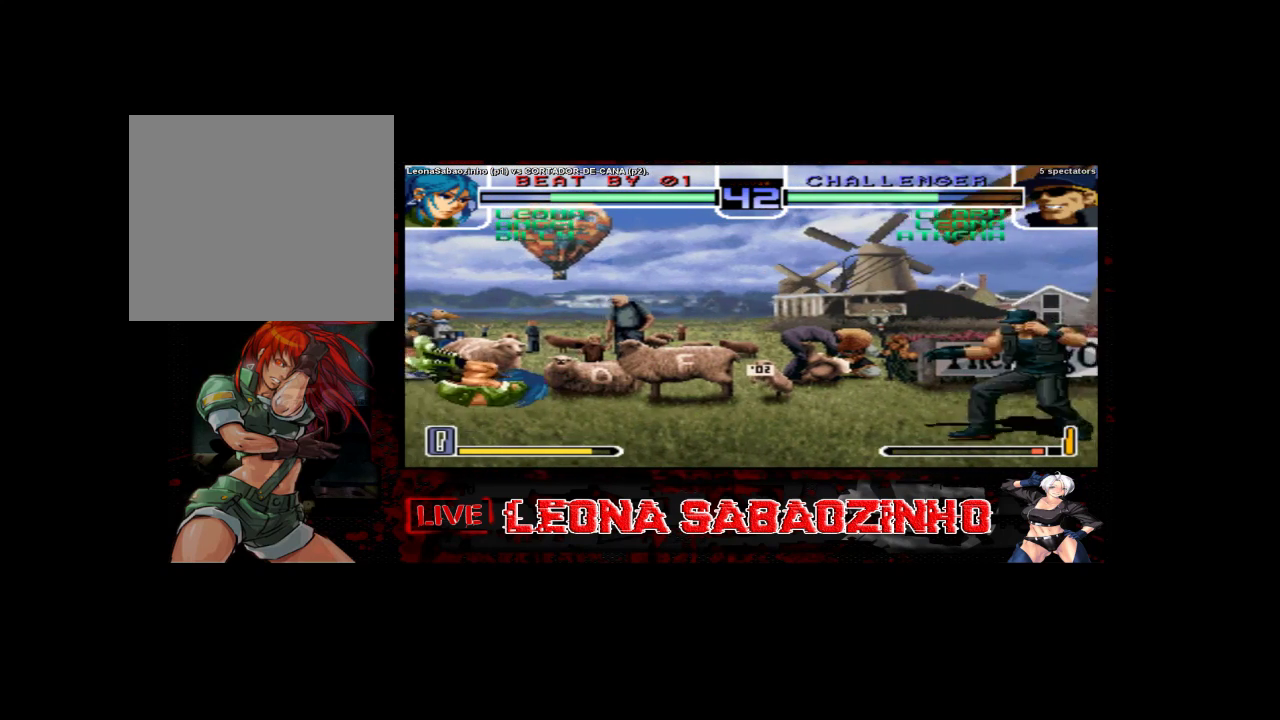
{"buttons": [], "left_stick": "left", "events": []}
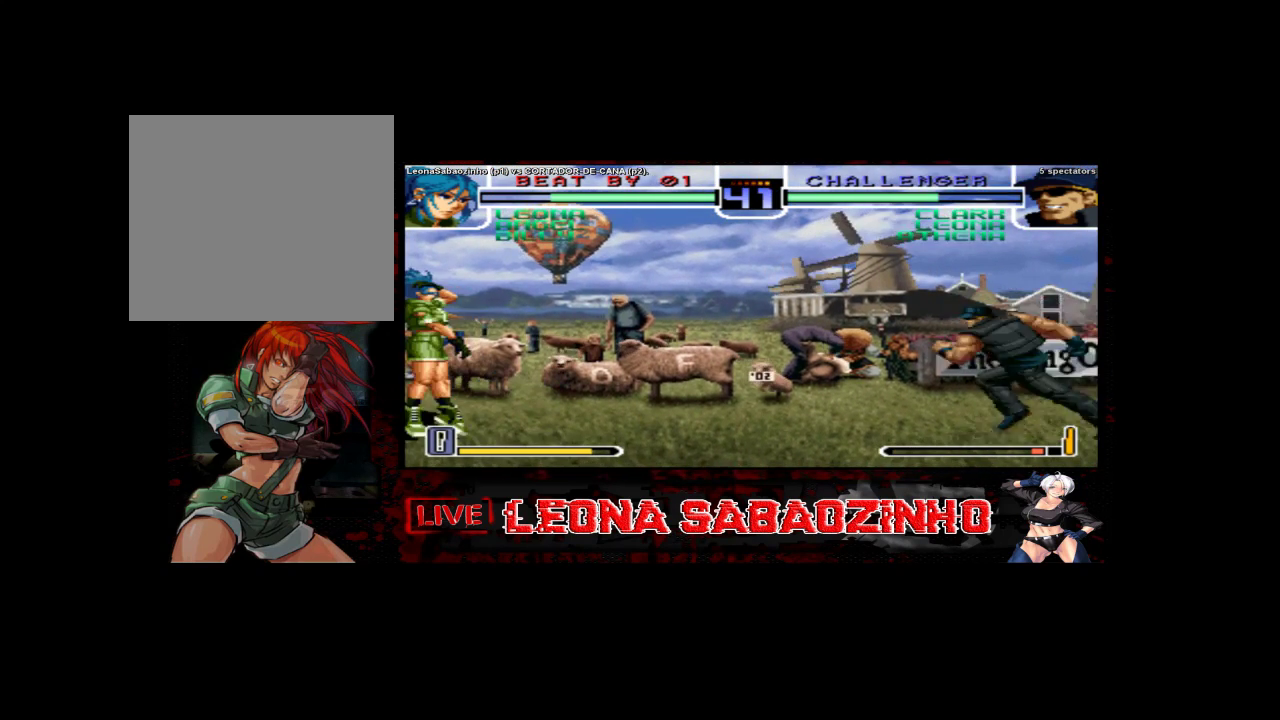
{"buttons": [], "left_stick": "left", "events": [[83, "left_stick", "right"], [250, "left_stick", "left"]]}
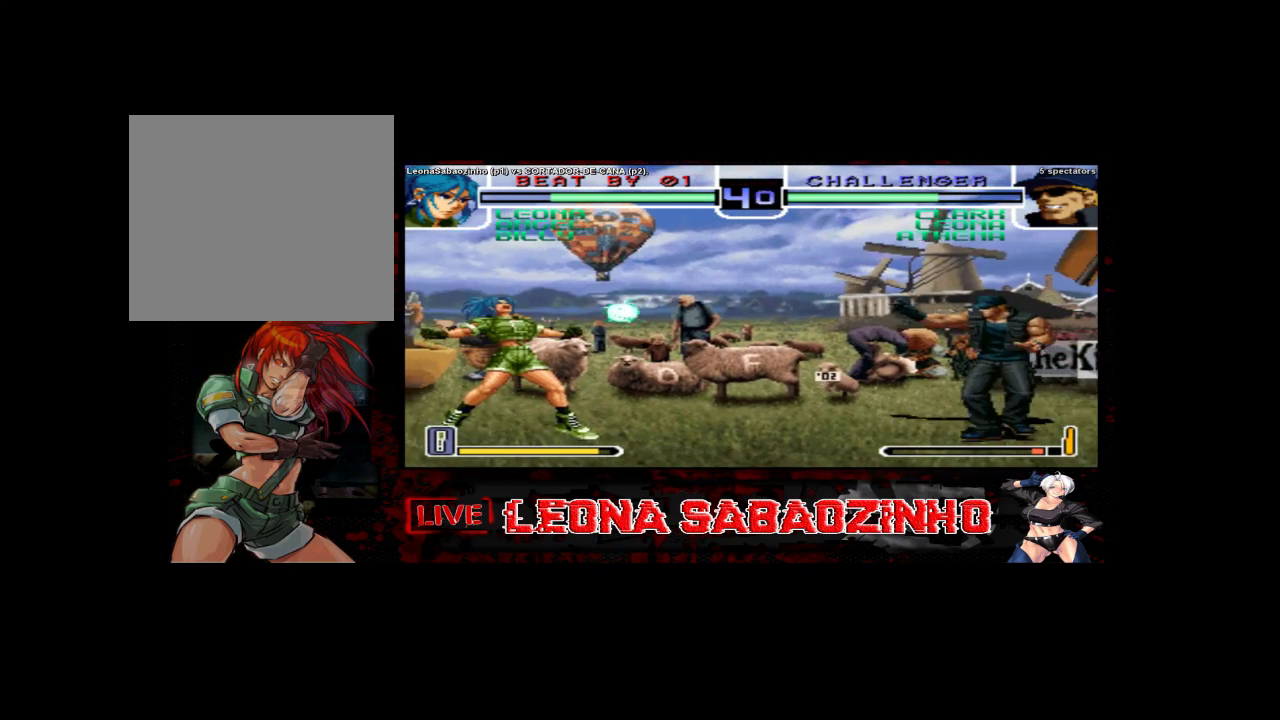
{"buttons": [], "left_stick": "left", "events": [[350, "left_stick", "center"], [417, "left_stick", "left"]]}
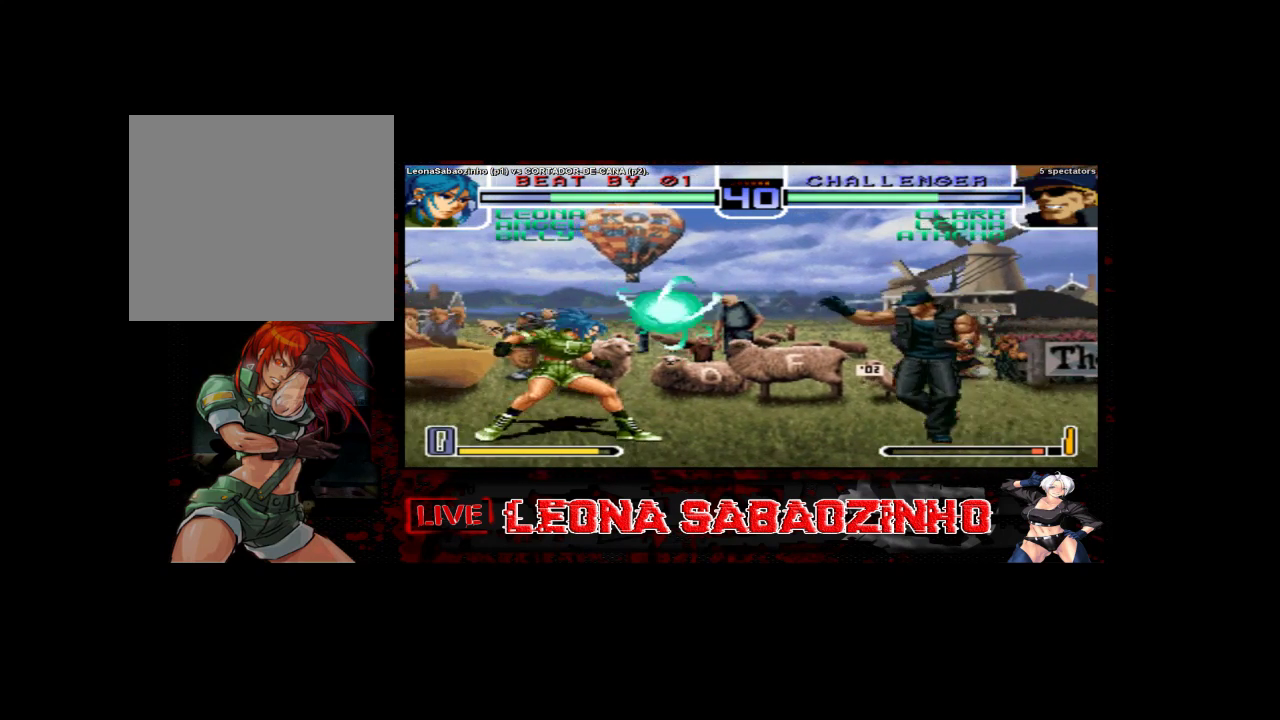
{"buttons": [], "left_stick": "left", "events": [[183, "left_stick", "down"], [233, "B", "down"], [267, "left_stick", "left"], [450, "B", "up"]]}
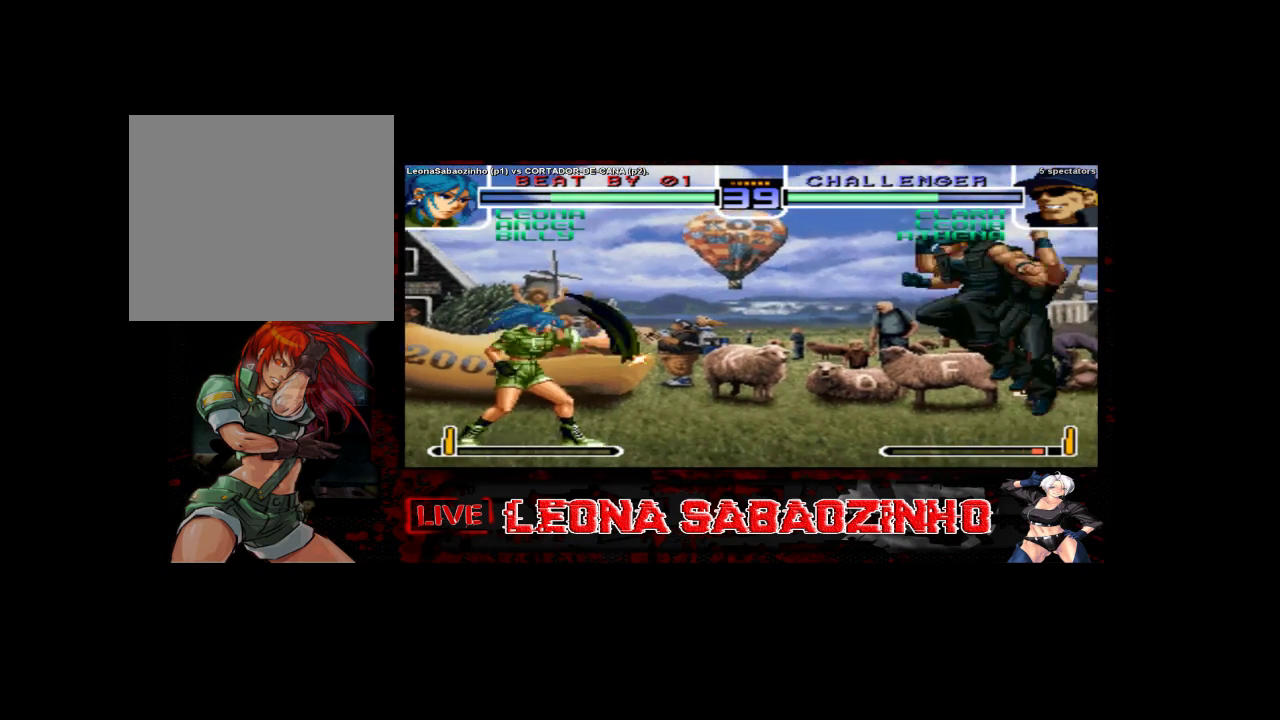
{"buttons": [], "left_stick": "left", "events": [[200, "left_stick", "down"], [267, "B", "down"], [267, "left_stick", "left"], [450, "B", "up"]]}
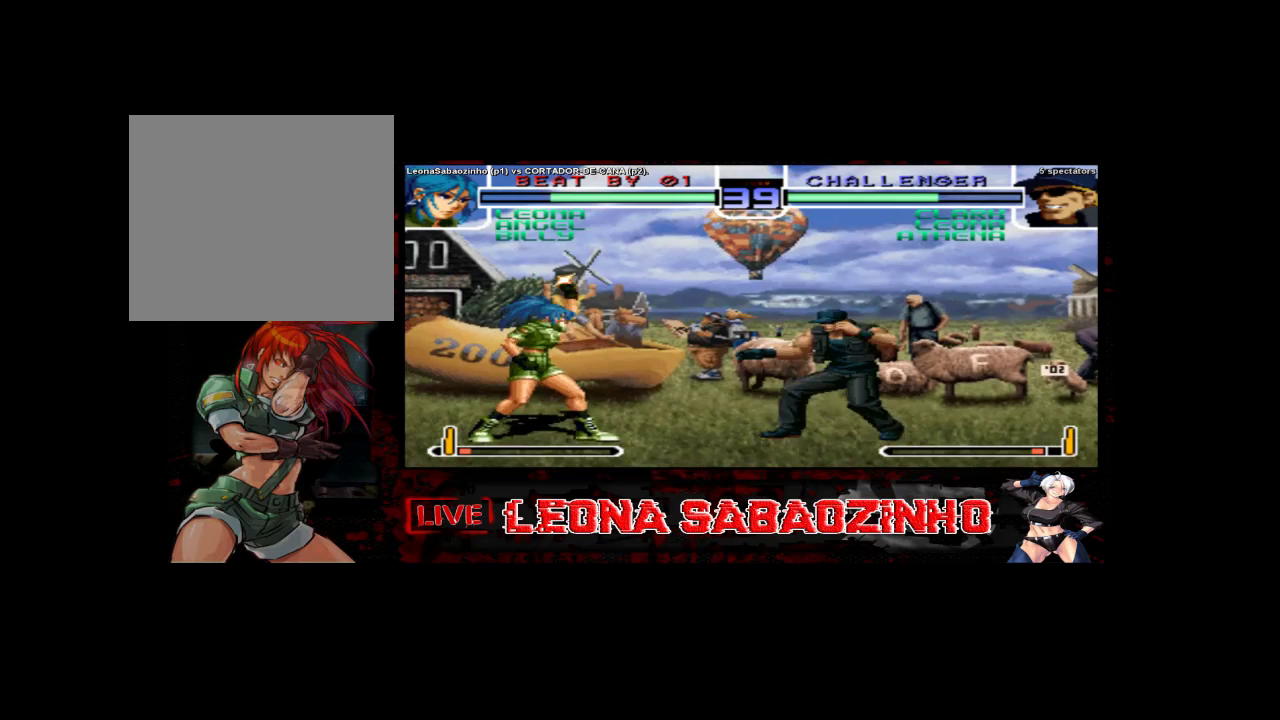
{"buttons": [], "left_stick": "left", "events": []}
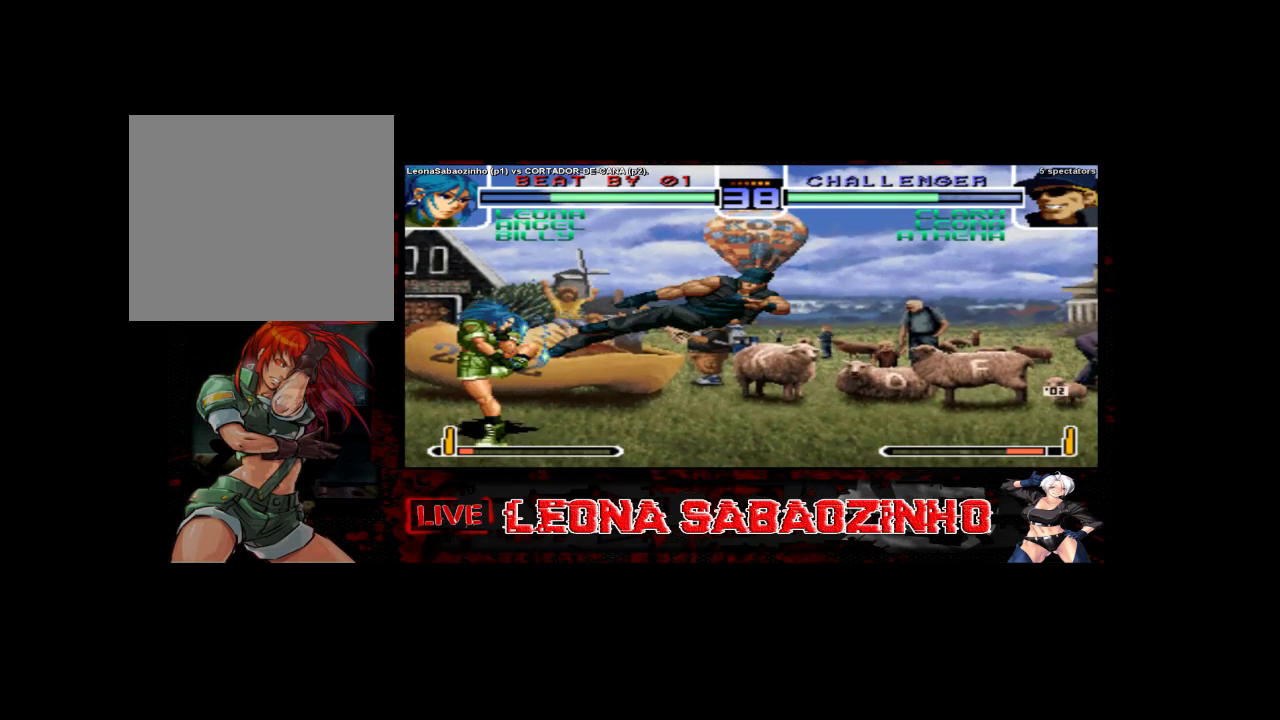
{"buttons": [], "left_stick": "left", "events": []}
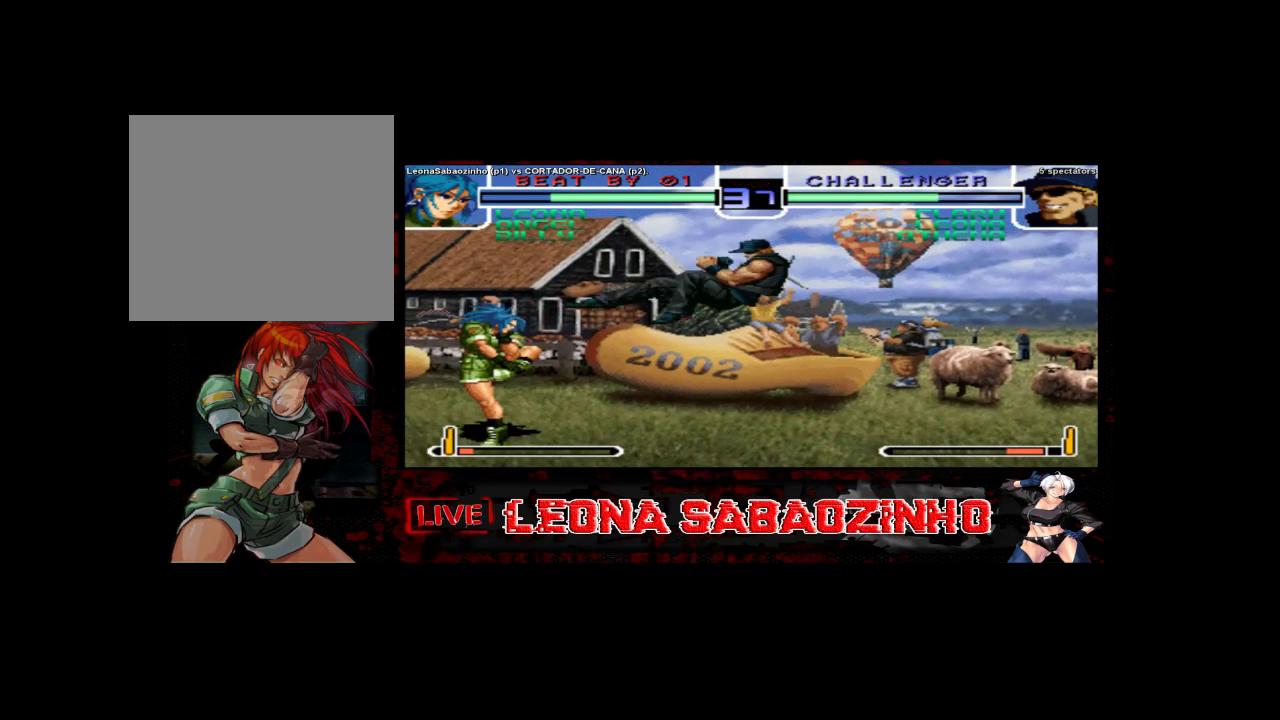
{"buttons": [], "left_stick": "left", "events": []}
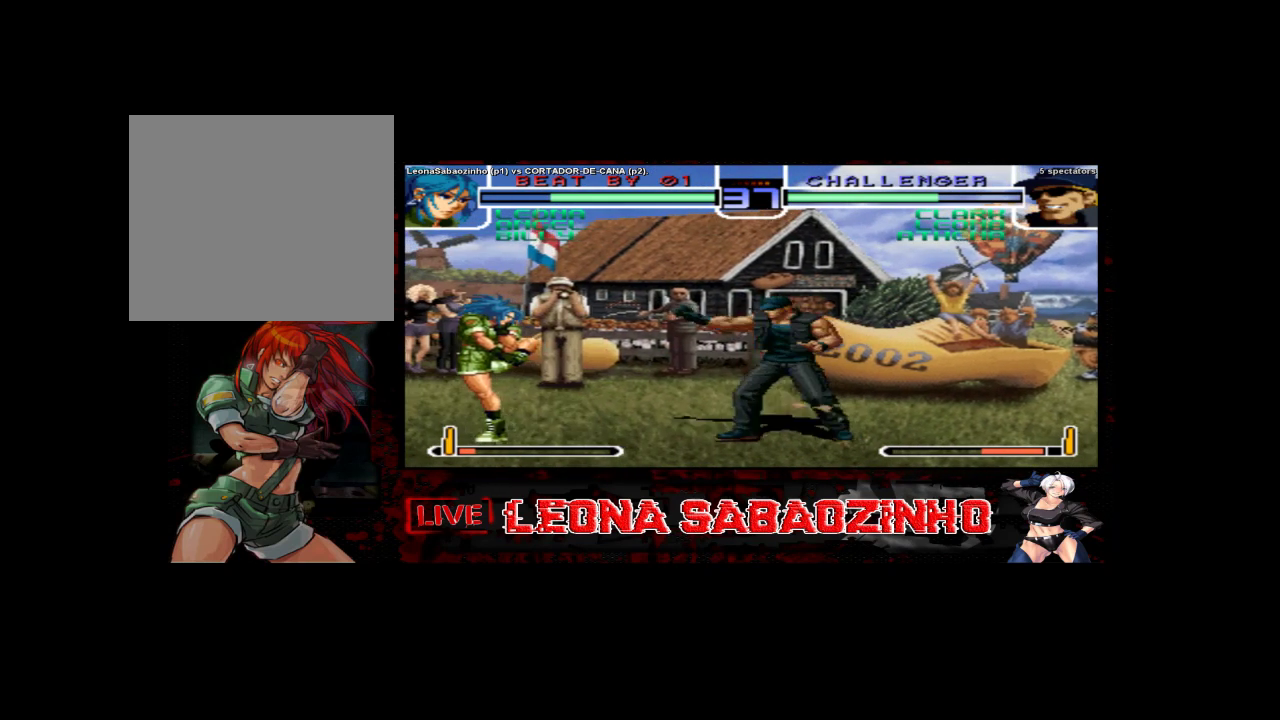
{"buttons": [], "left_stick": "left", "events": [[67, "C", "down"], [200, "C", "up"]]}
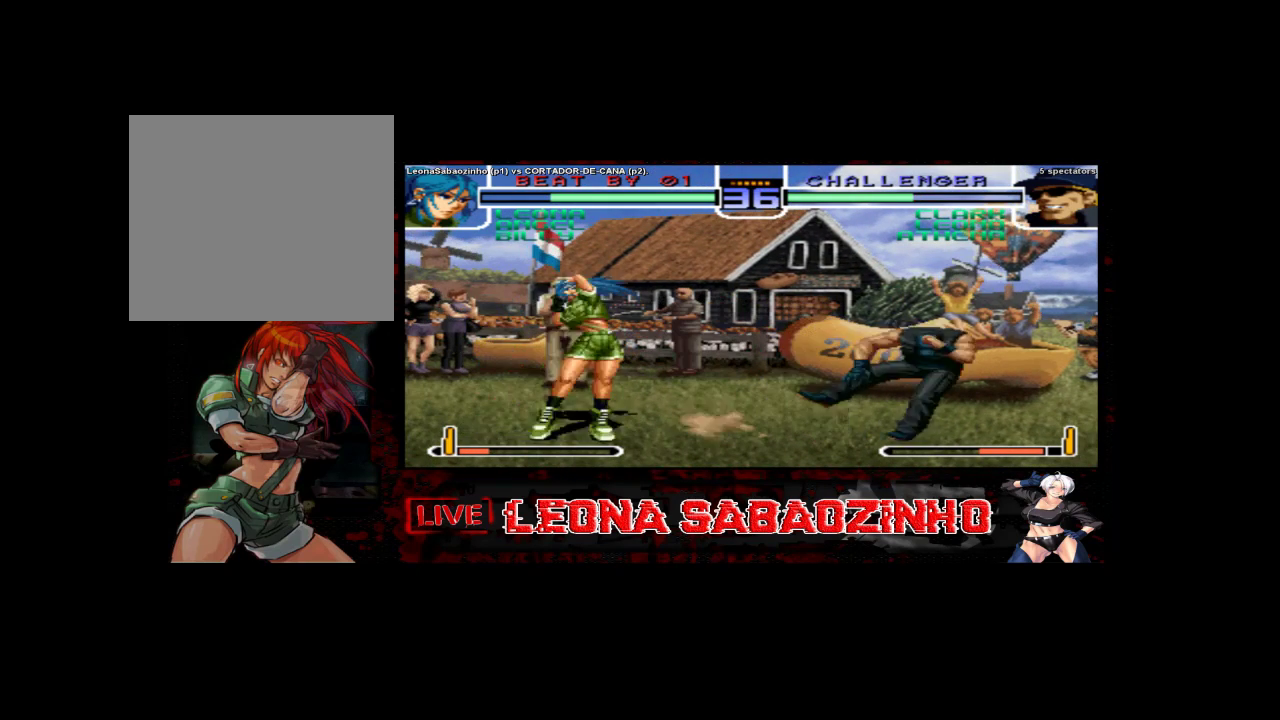
{"buttons": [], "left_stick": "center", "events": [[350, "left_stick", "right"], [500, "left_stick", "center"]]}
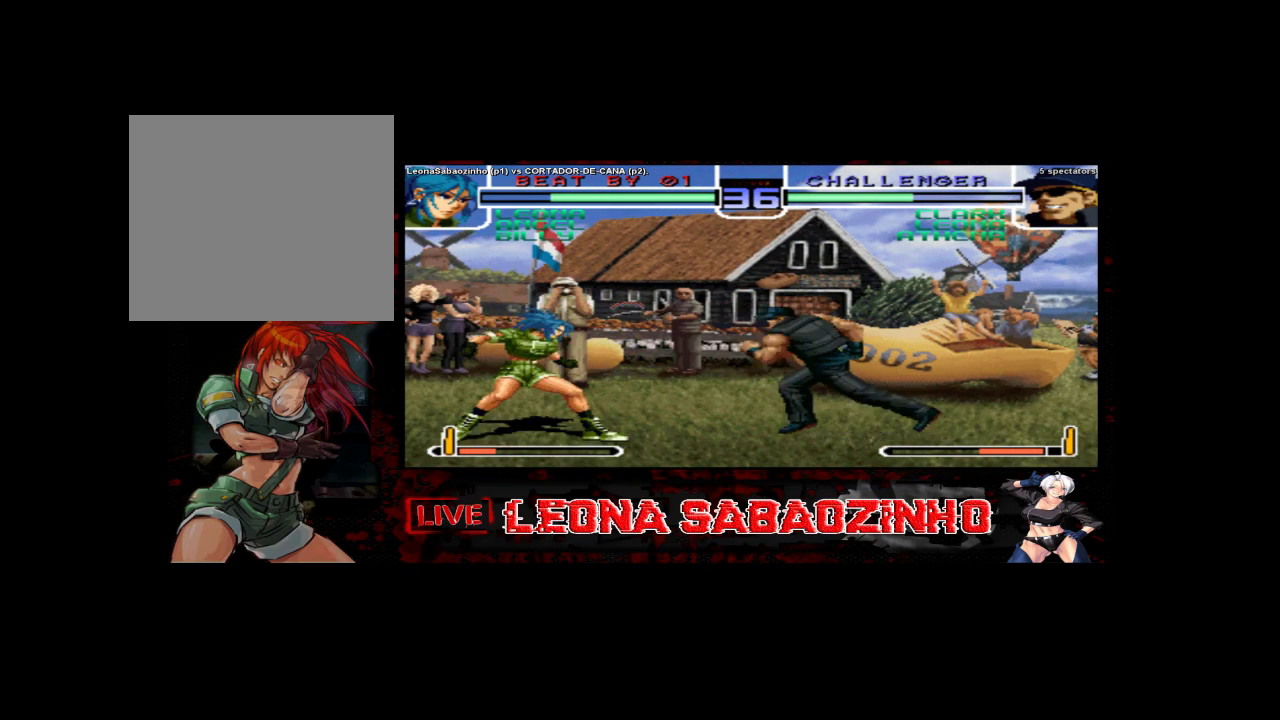
{"buttons": [], "left_stick": "left", "events": [[17, "left_stick", "left"]]}
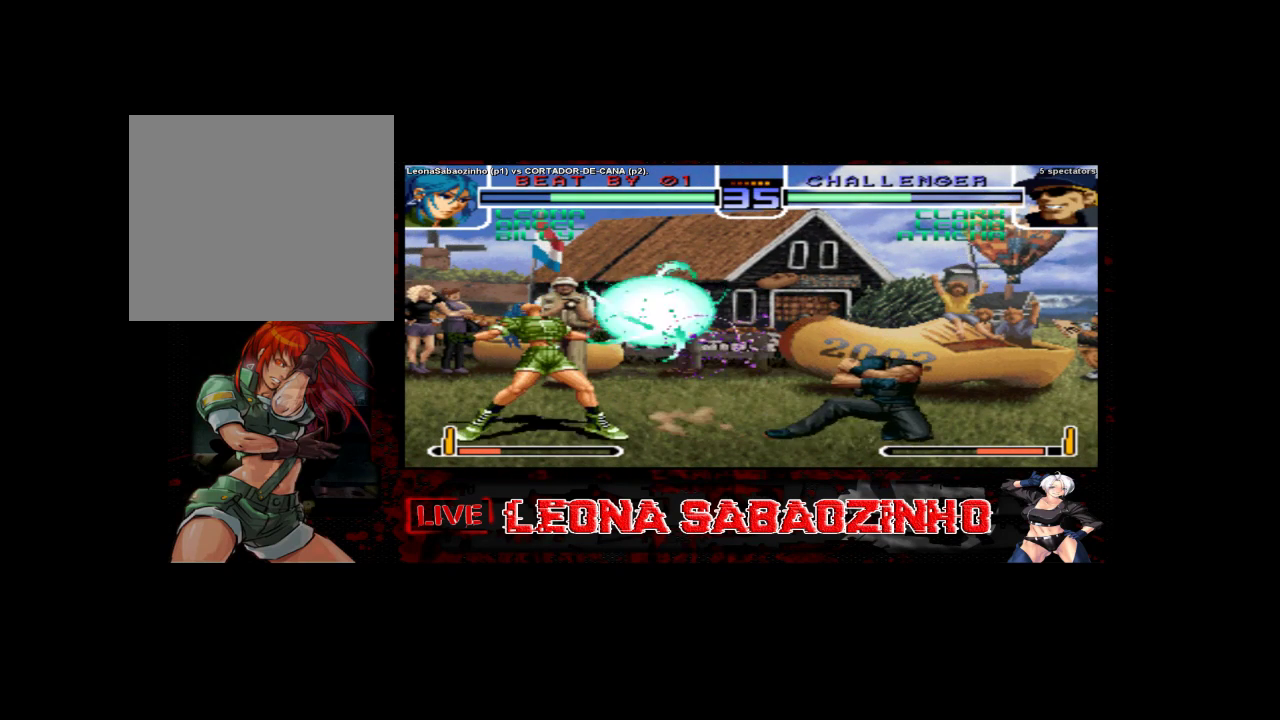
{"buttons": [], "left_stick": "left", "events": []}
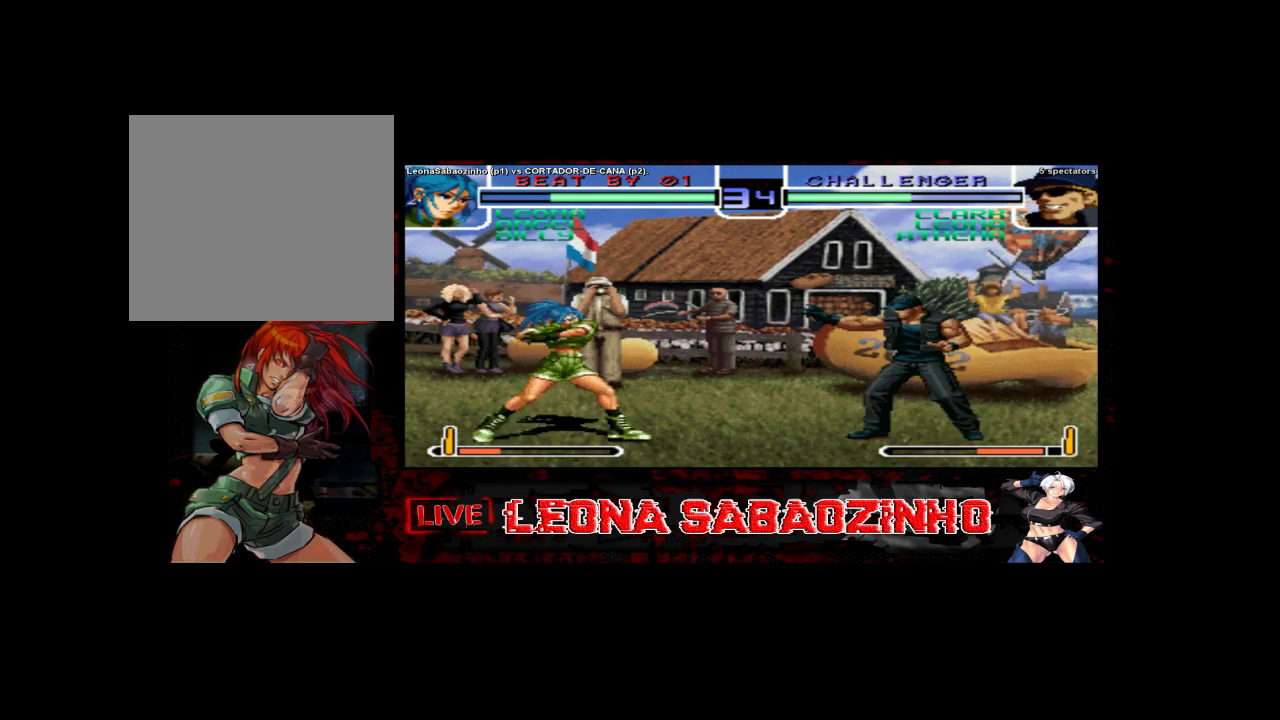
{"buttons": [], "left_stick": "center", "events": [[17, "left_stick", "center"], [67, "left_stick", "left"], [200, "left_stick", "center"], [300, "left_stick", "down"], [367, "left_stick", "right"], [483, "left_stick", "center"]]}
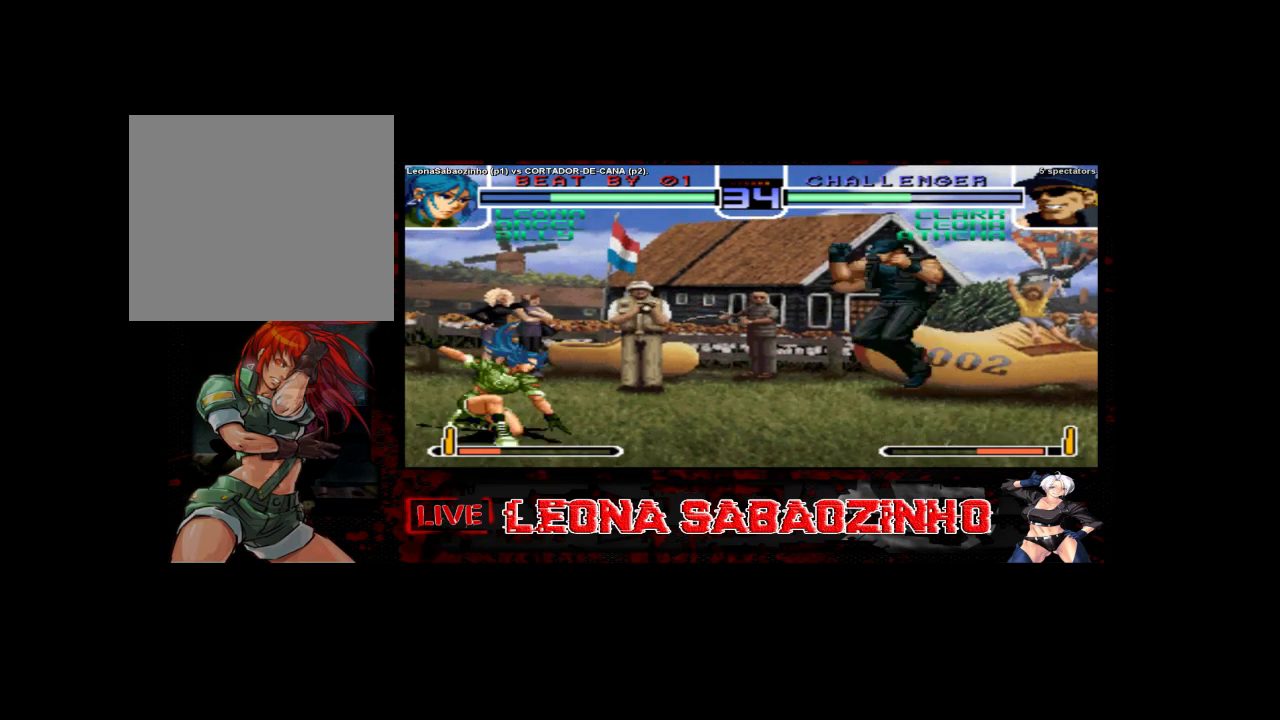
{"buttons": [], "left_stick": "center", "events": [[33, "C", "down"], [33, "D", "down"], [133, "C", "up"], [167, "D", "up"]]}
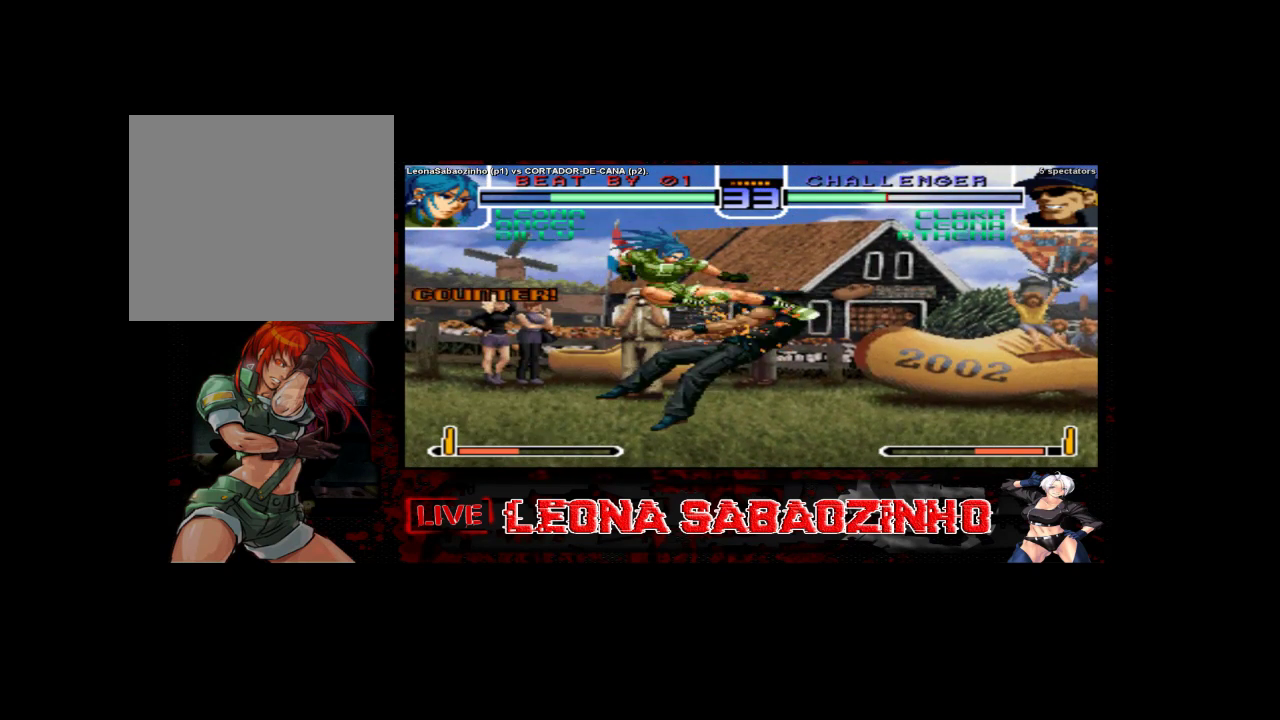
{"buttons": [], "left_stick": "center", "events": [[117, "left_stick", "down-left"], [183, "left_stick", "right"], [333, "C", "down"], [333, "left_stick", "left"], [417, "C", "up"], [417, "left_stick", "up"], [483, "left_stick", "center"]]}